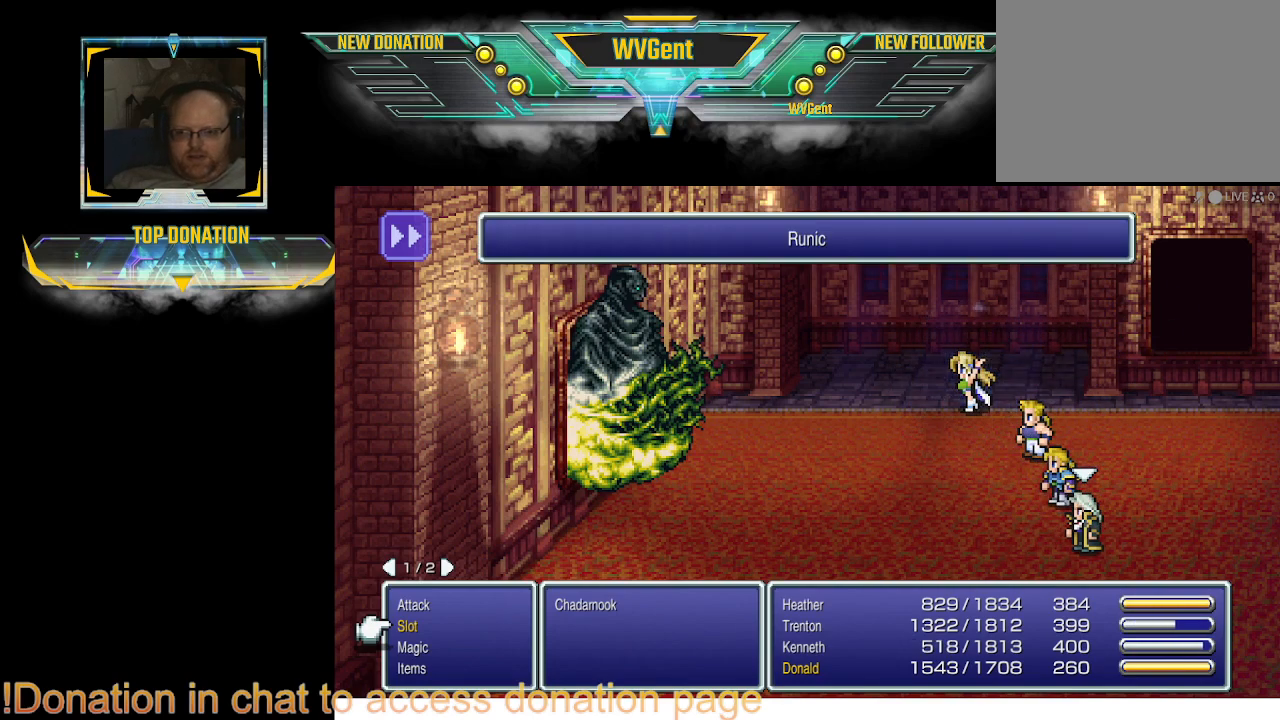
Gameplay with a controller (PlayStation layout); each line is a JSON object with the inputs held at the frame after it. "events" lists button and stick changes between this image and that frame as [ms after this image, input, new state], when the widget could be followed in between. Not read: L3 R3.
{"buttons": [], "left_stick": "center", "right_stick": "center", "events": [[300, "DPAD_DOWN", "down"], [400, "DPAD_DOWN", "up"]]}
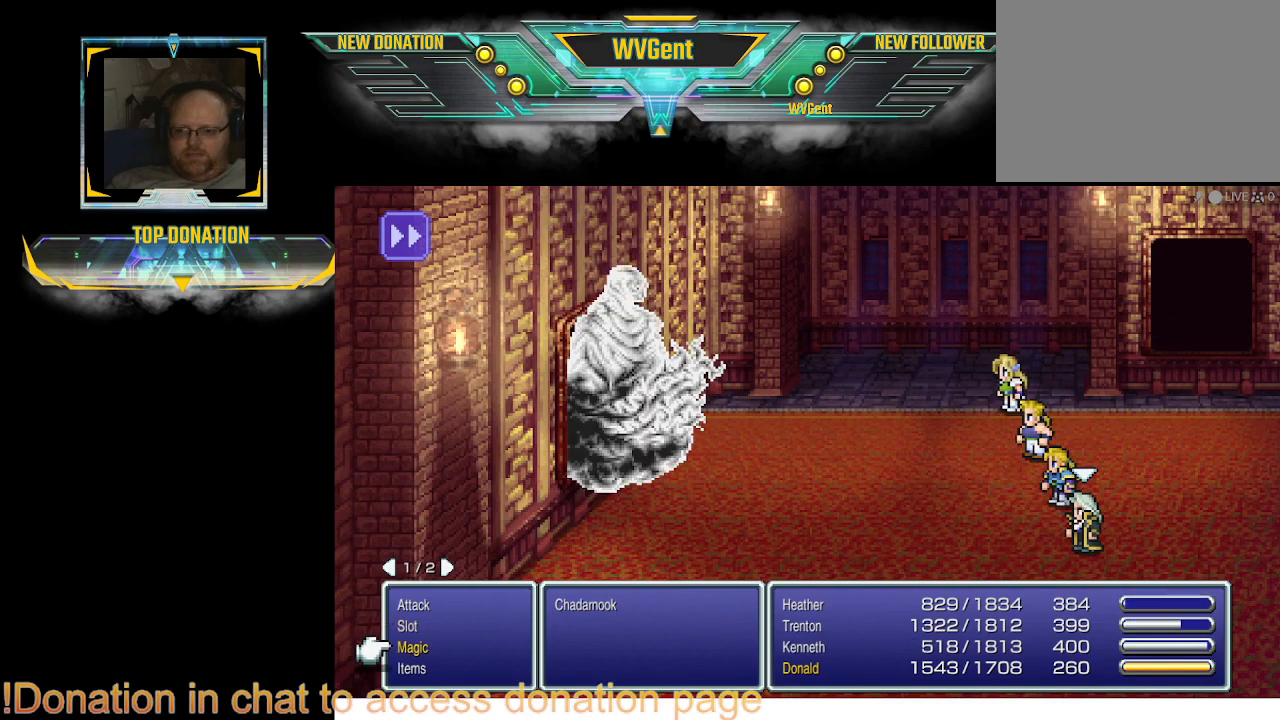
{"buttons": ["DPAD_UP"], "left_stick": "center", "right_stick": "center", "events": [[433, "DPAD_UP", "down"]]}
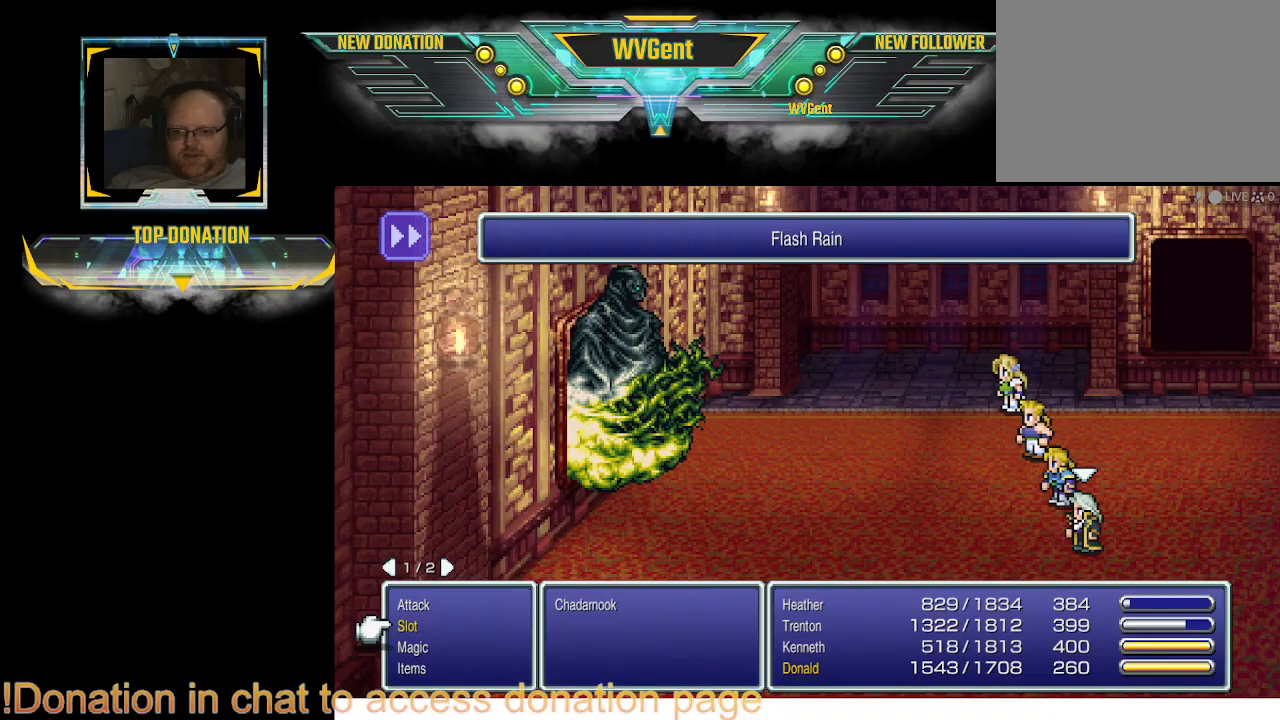
{"buttons": [], "left_stick": "center", "right_stick": "center", "events": [[33, "DPAD_UP", "up"], [333, "DPAD_DOWN", "down"], [467, "DPAD_DOWN", "up"]]}
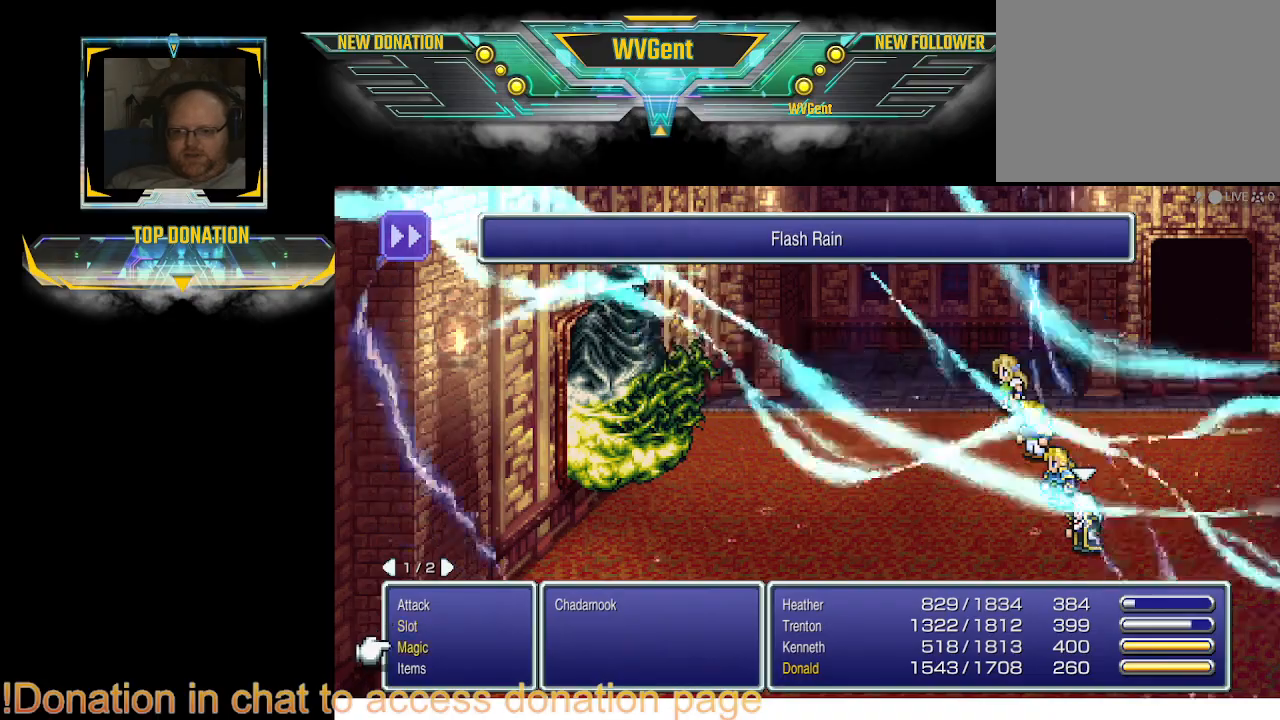
{"buttons": [], "left_stick": "center", "right_stick": "center", "events": []}
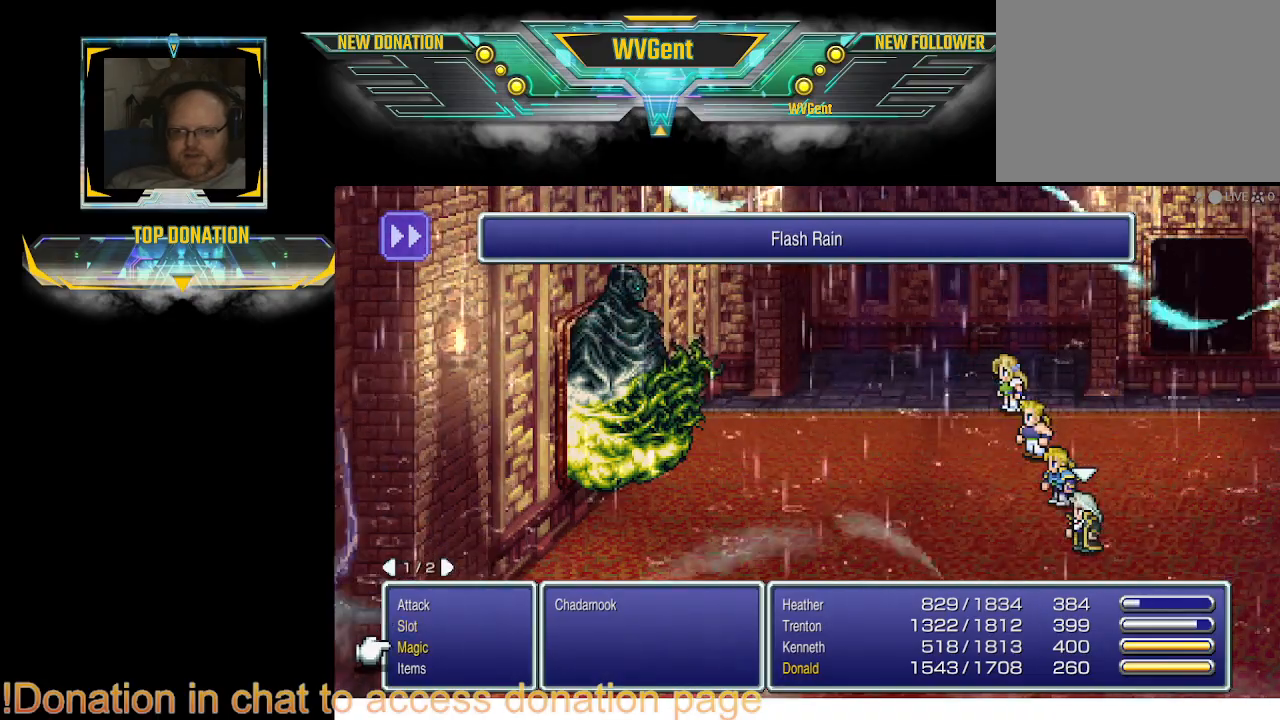
{"buttons": [], "left_stick": "center", "right_stick": "center", "events": [[367, "CROSS", "down"], [433, "CROSS", "up"]]}
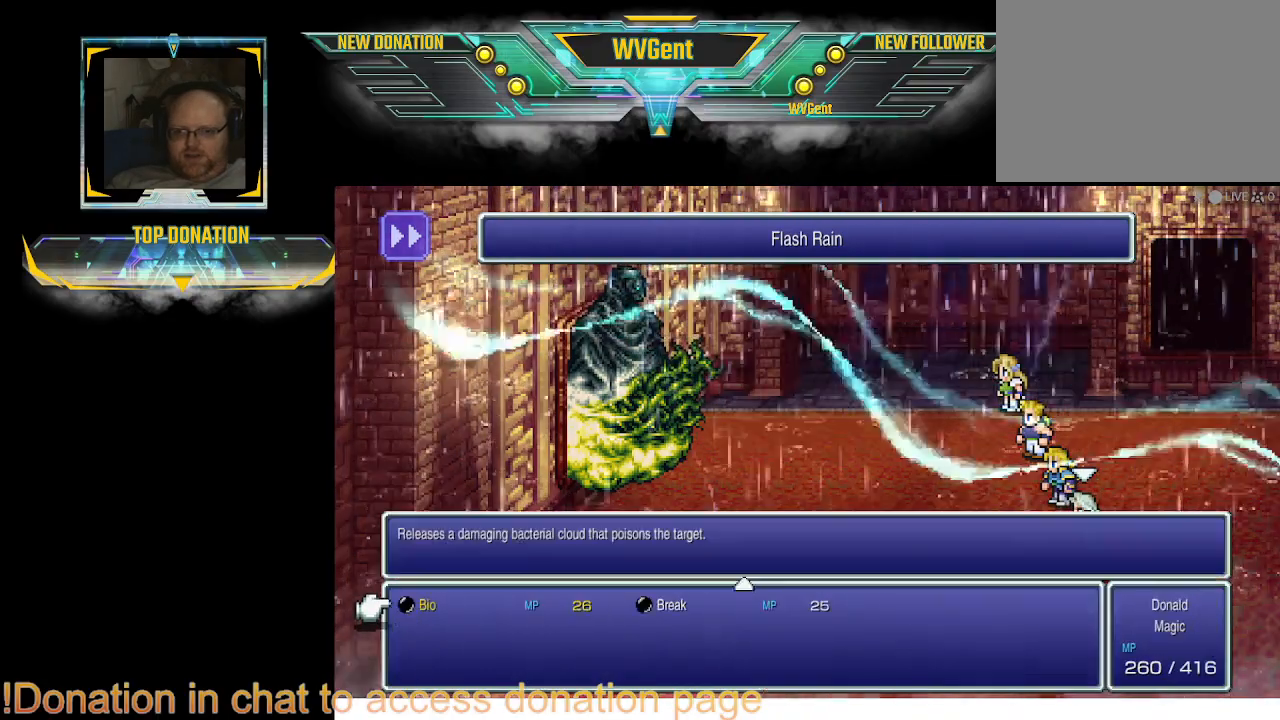
{"buttons": [], "left_stick": "center", "right_stick": "center", "events": []}
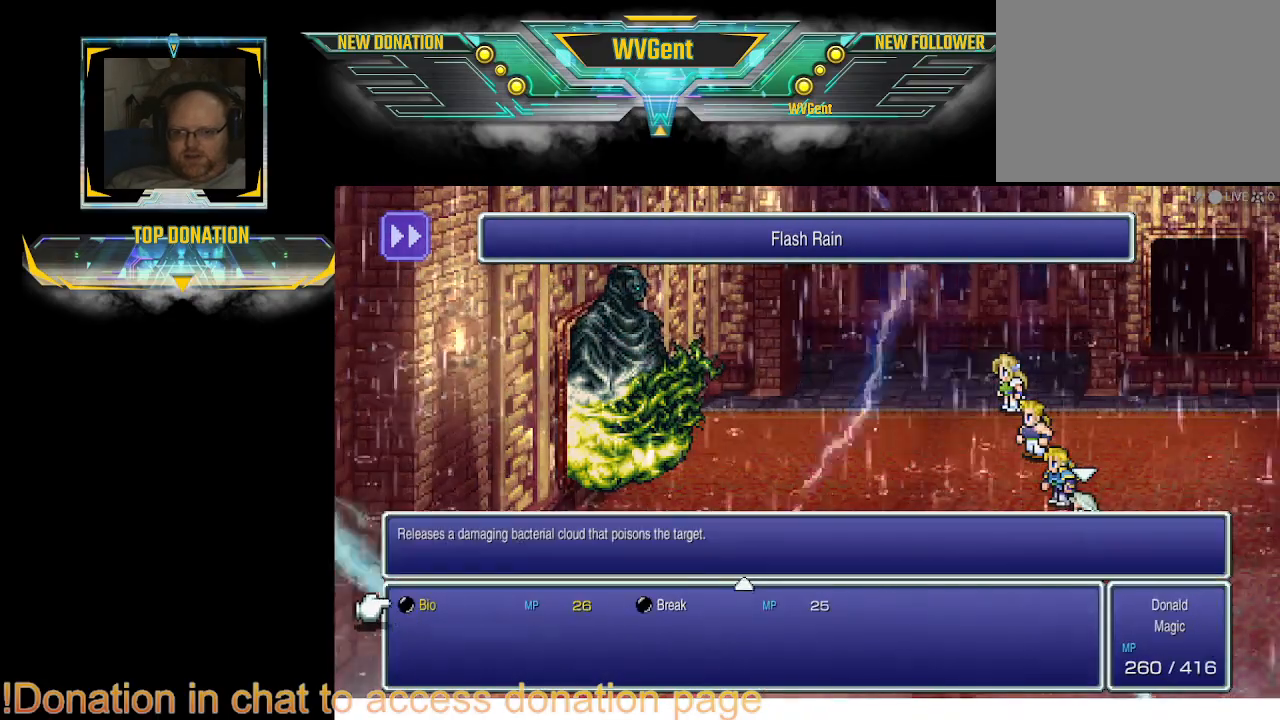
{"buttons": [], "left_stick": "center", "right_stick": "center", "events": []}
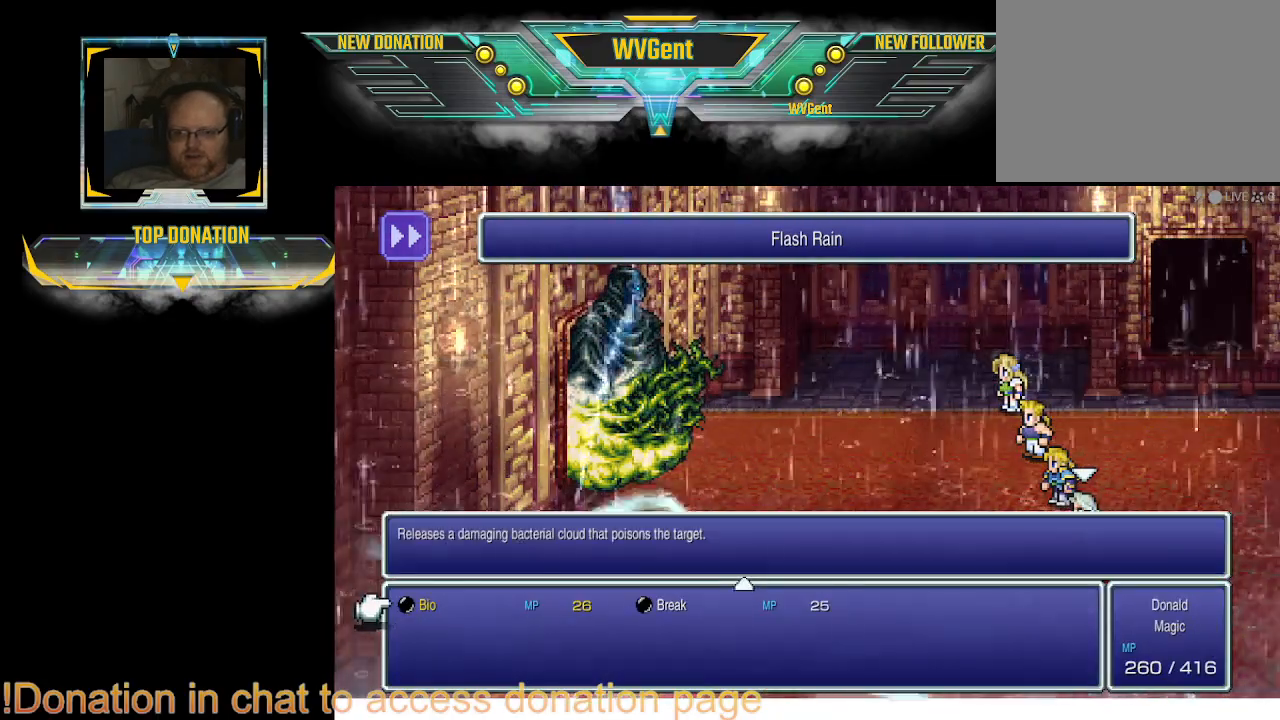
{"buttons": [], "left_stick": "center", "right_stick": "center", "events": []}
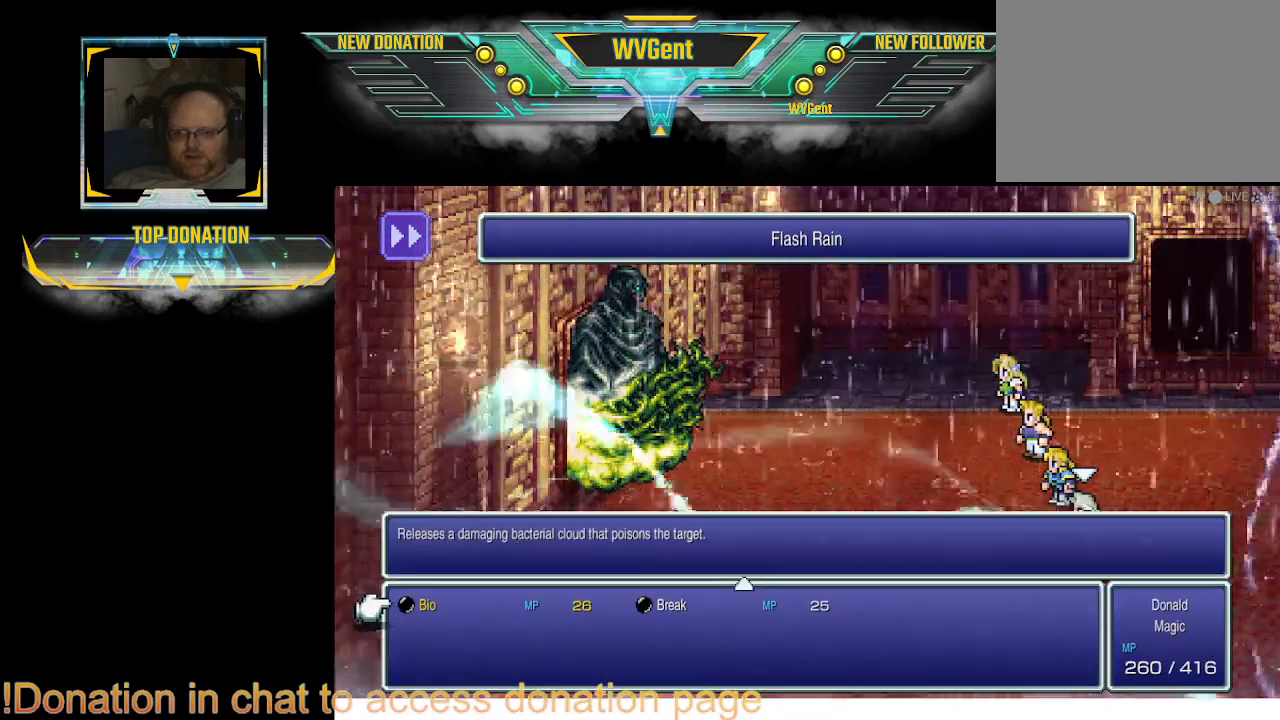
{"buttons": [], "left_stick": "center", "right_stick": "center", "events": [[67, "CROSS", "down"], [100, "CROSS", "up"]]}
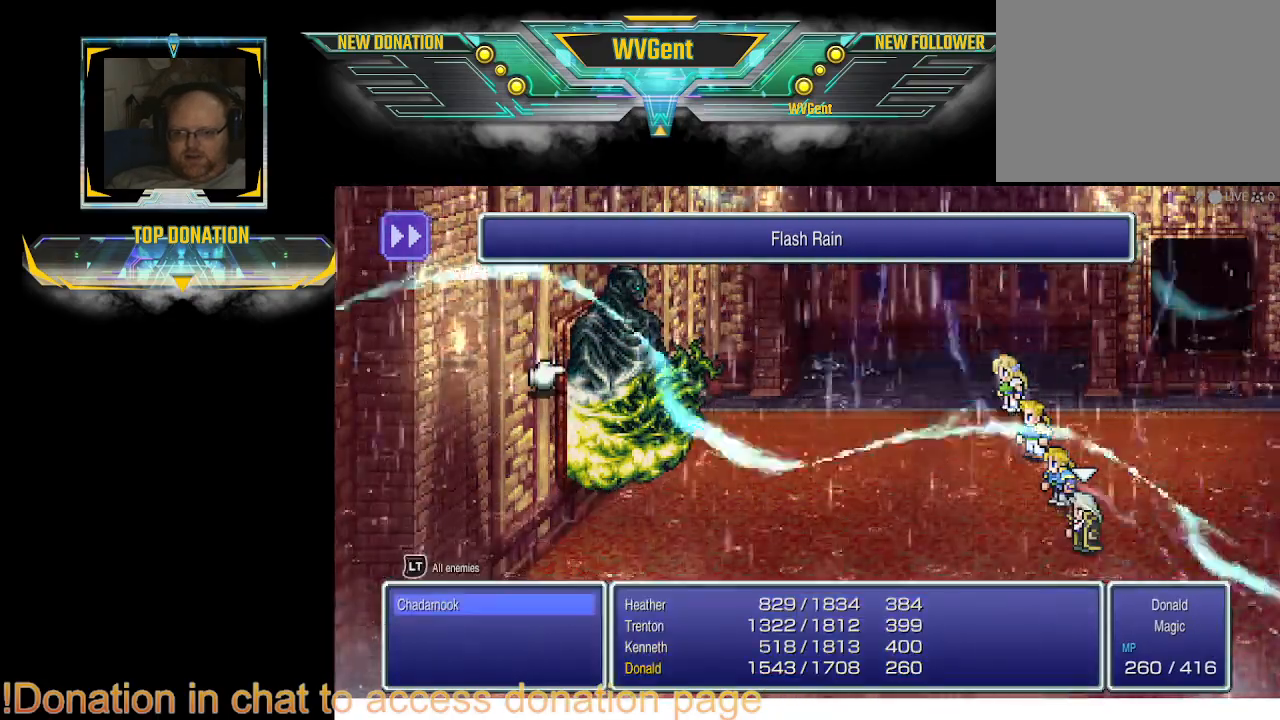
{"buttons": [], "left_stick": "center", "right_stick": "center", "events": [[300, "CROSS", "down"], [367, "CROSS", "up"]]}
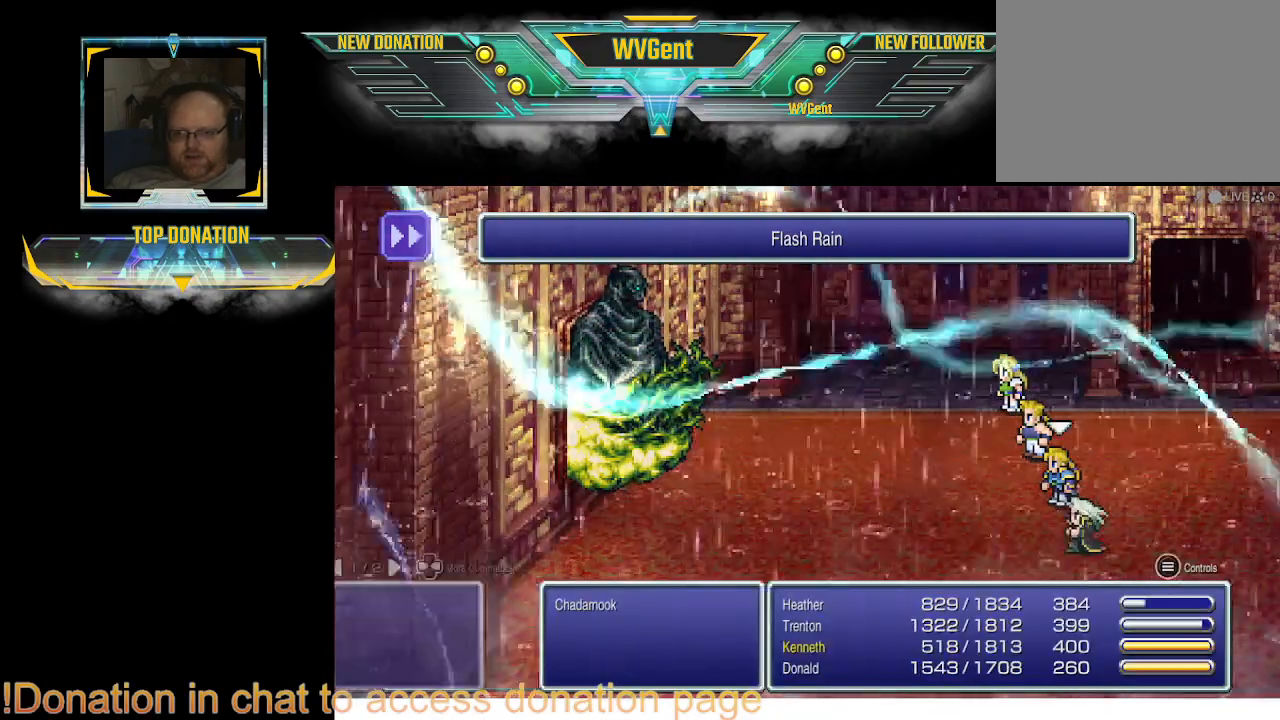
{"buttons": [], "left_stick": "center", "right_stick": "center", "events": []}
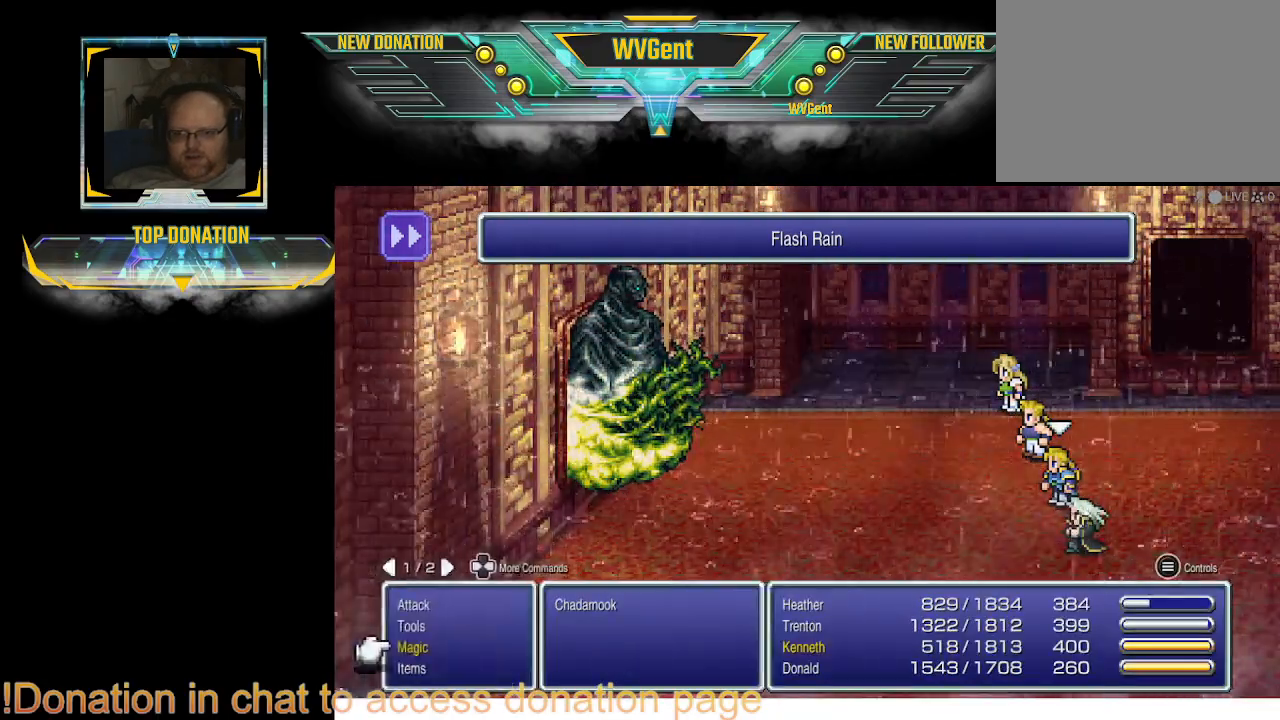
{"buttons": [], "left_stick": "center", "right_stick": "center", "events": []}
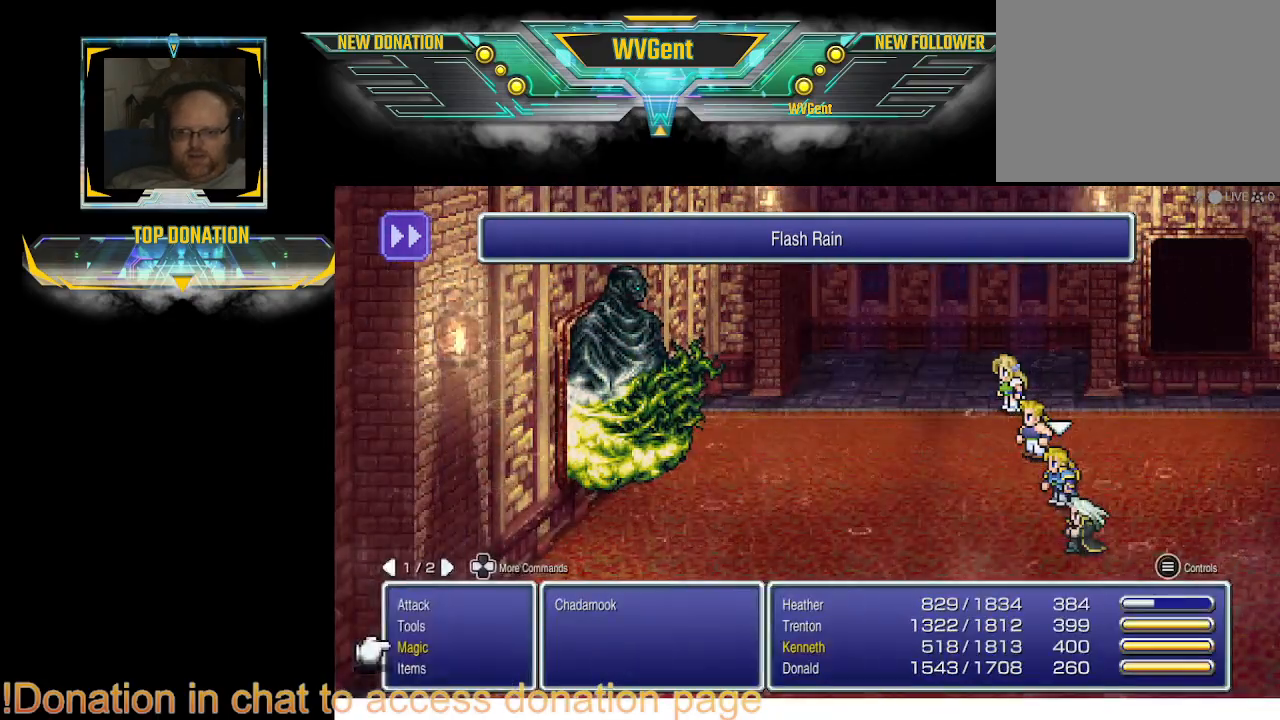
{"buttons": [], "left_stick": "center", "right_stick": "center", "events": []}
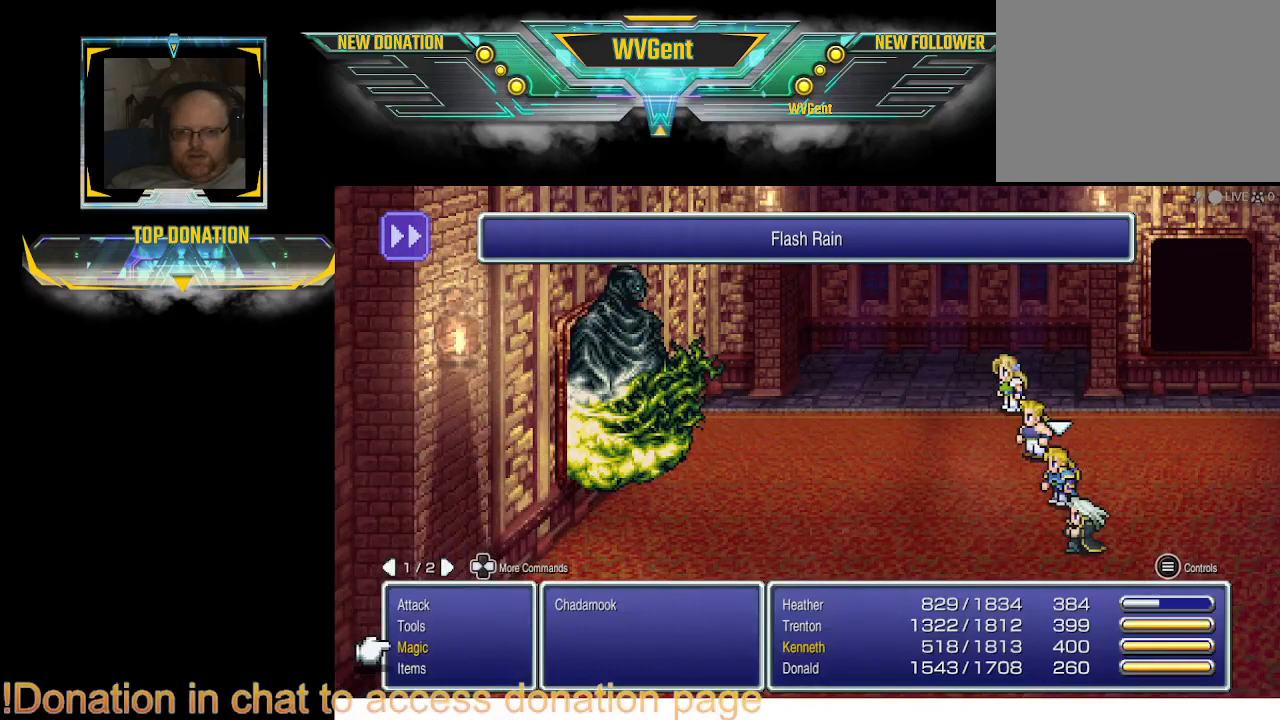
{"buttons": [], "left_stick": "center", "right_stick": "center", "events": []}
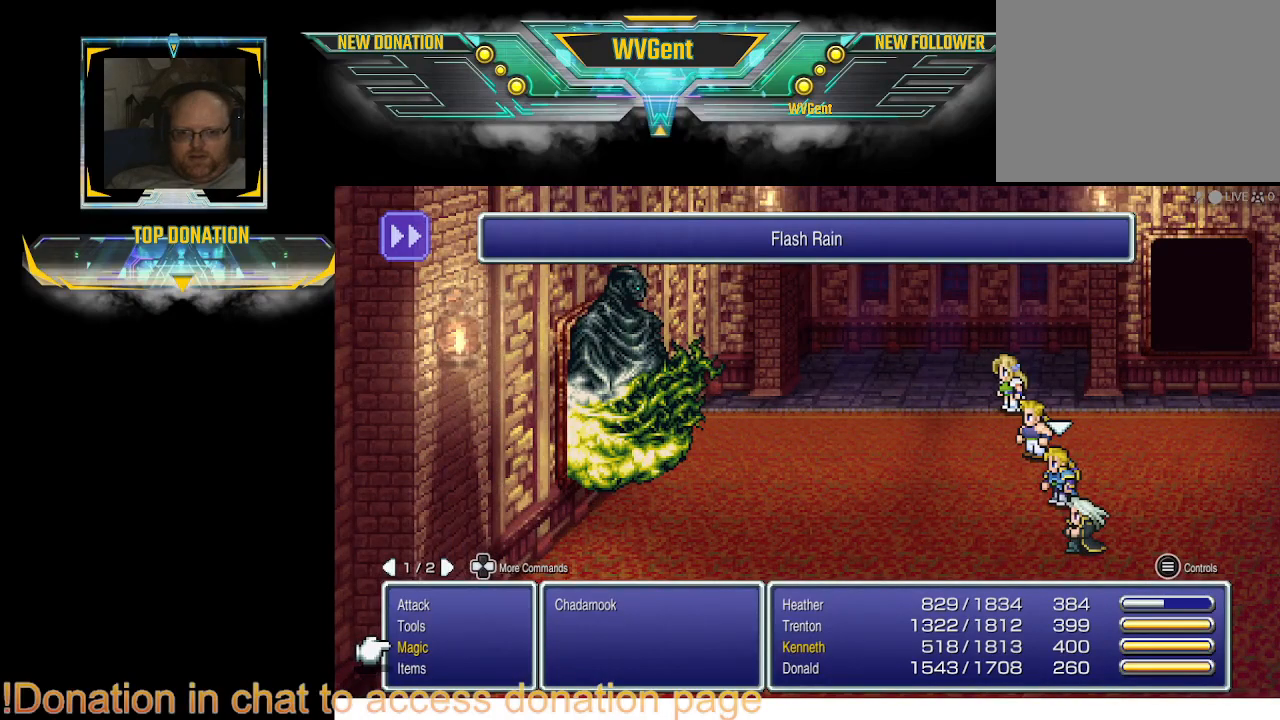
{"buttons": [], "left_stick": "center", "right_stick": "center", "events": []}
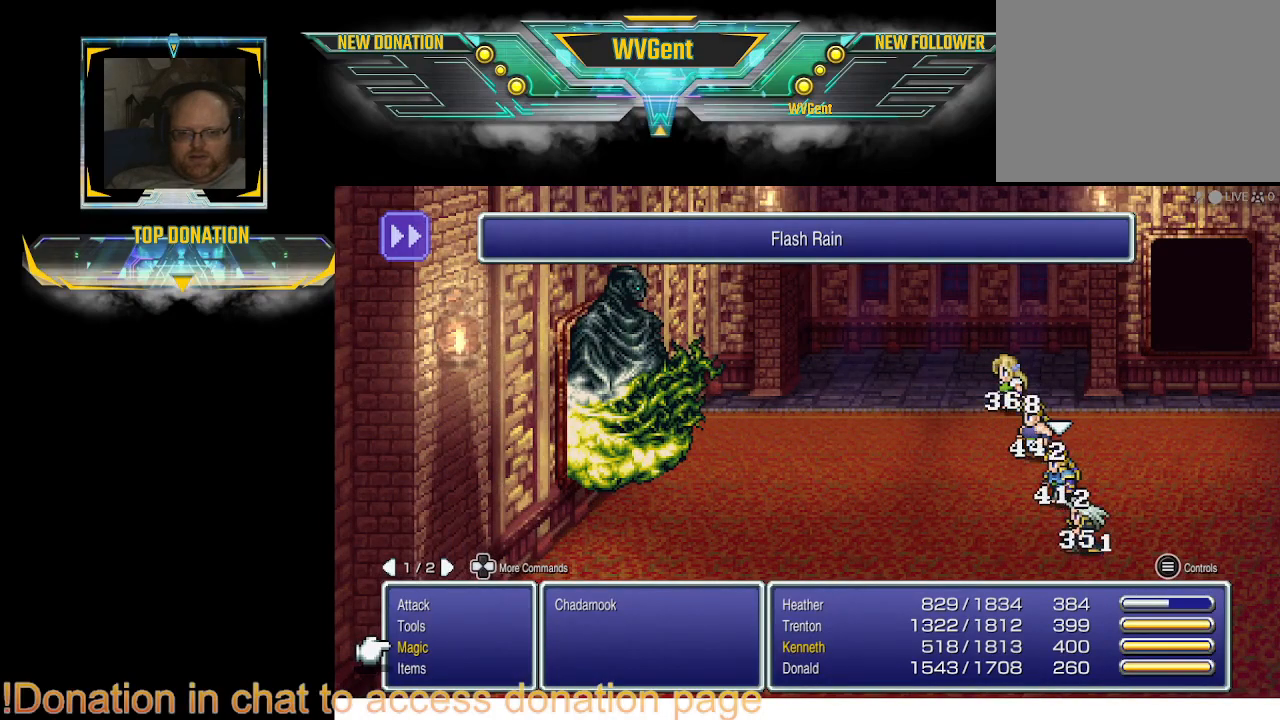
{"buttons": [], "left_stick": "center", "right_stick": "center", "events": []}
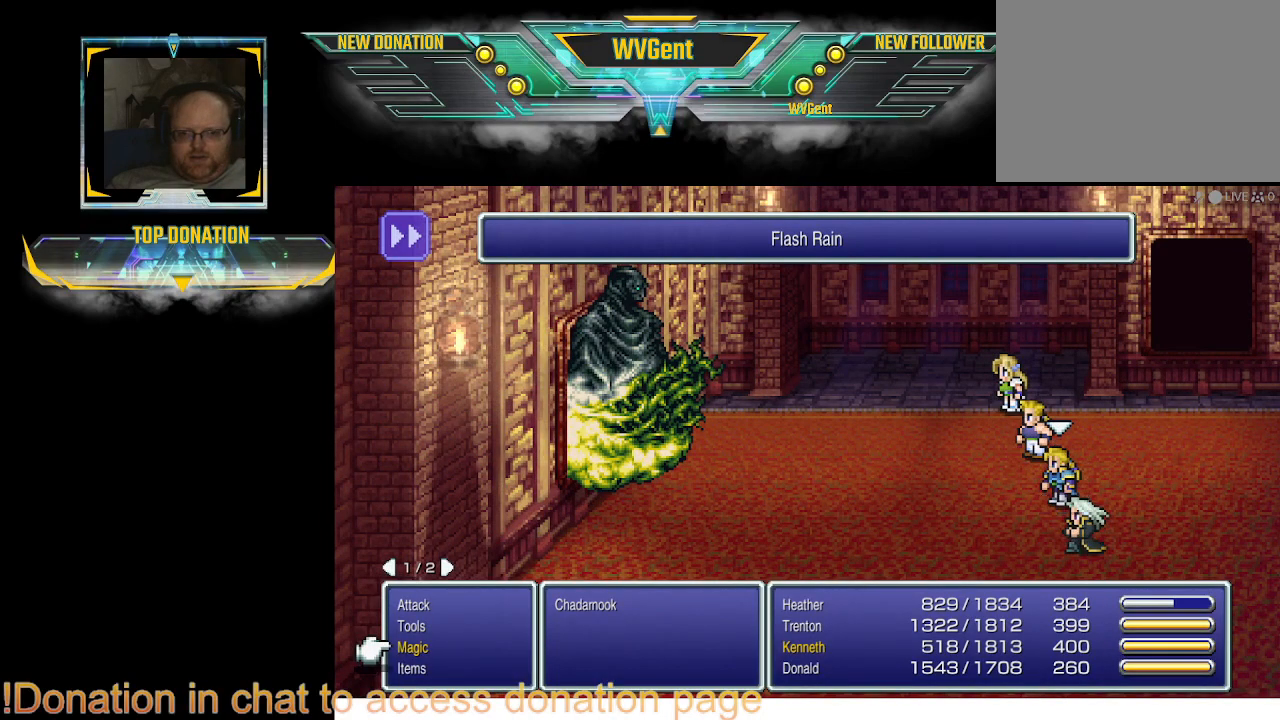
{"buttons": [], "left_stick": "center", "right_stick": "center", "events": []}
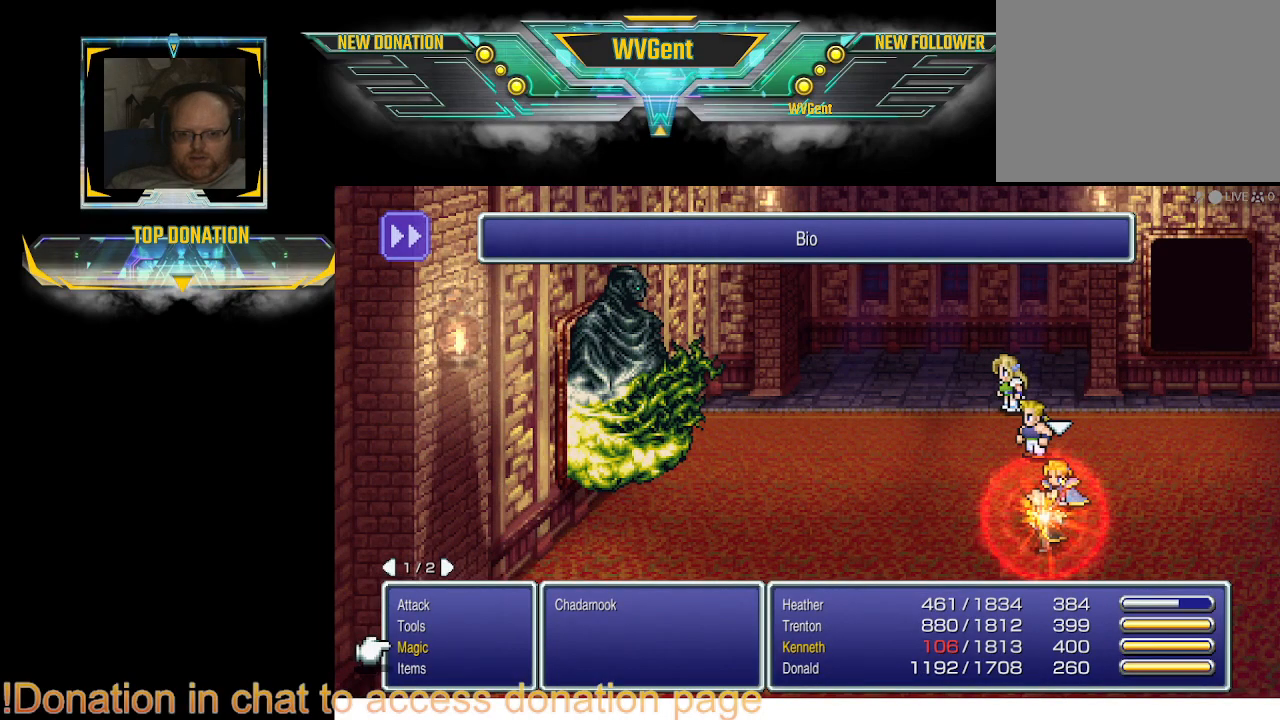
{"buttons": [], "left_stick": "center", "right_stick": "center", "events": []}
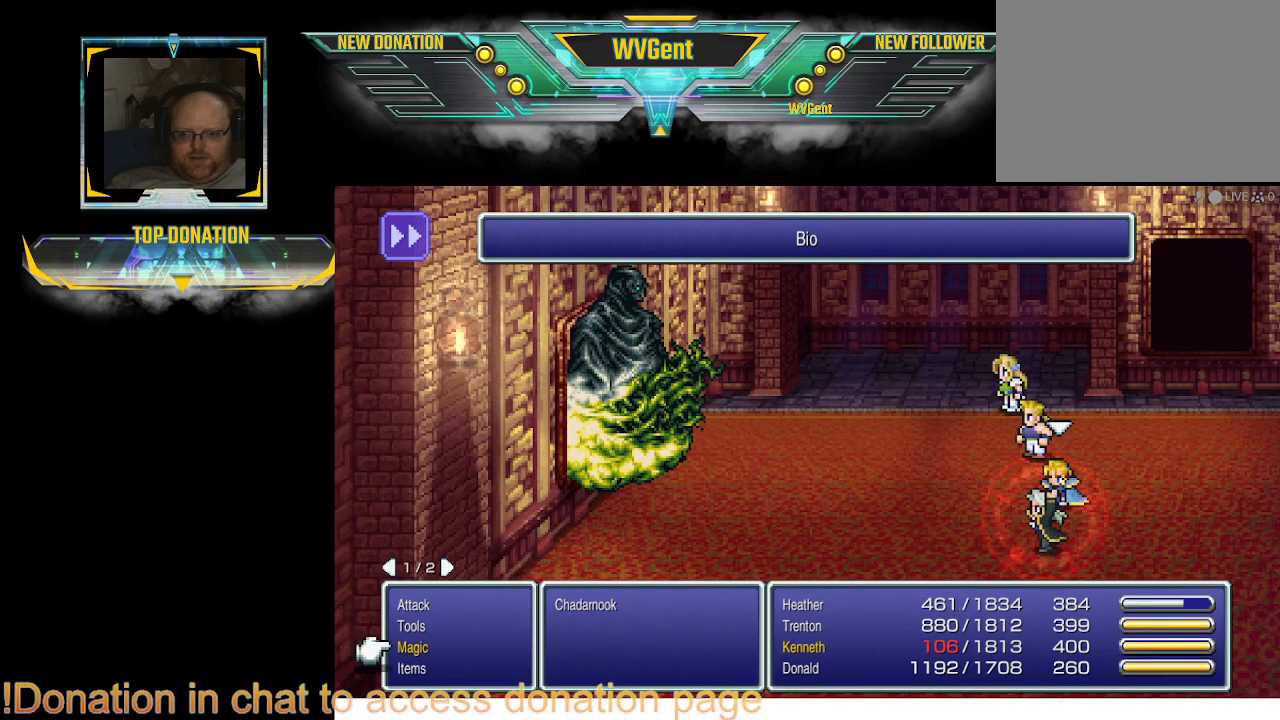
{"buttons": [], "left_stick": "center", "right_stick": "center", "events": [[300, "CROSS", "down"], [433, "CROSS", "up"]]}
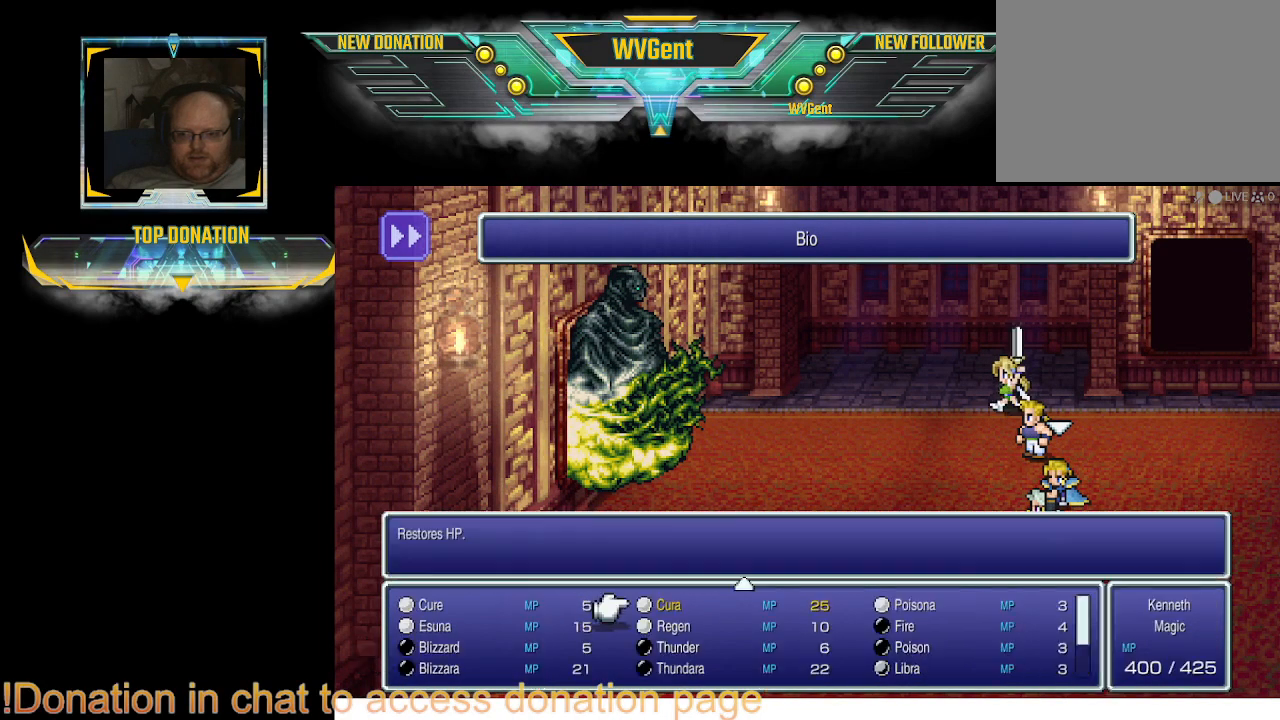
{"buttons": [], "left_stick": "center", "right_stick": "center", "events": [[400, "CROSS", "down"], [500, "CROSS", "up"]]}
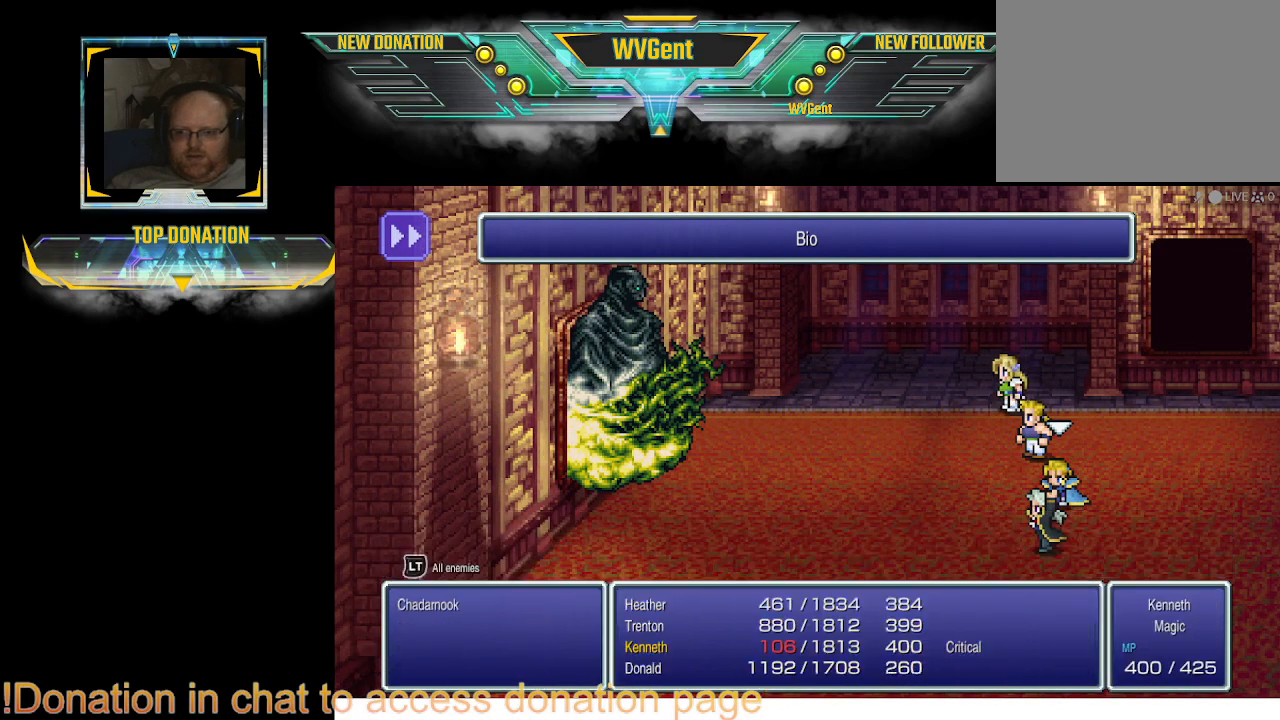
{"buttons": ["CROSS"], "left_stick": "center", "right_stick": "center", "events": [[467, "CROSS", "down"]]}
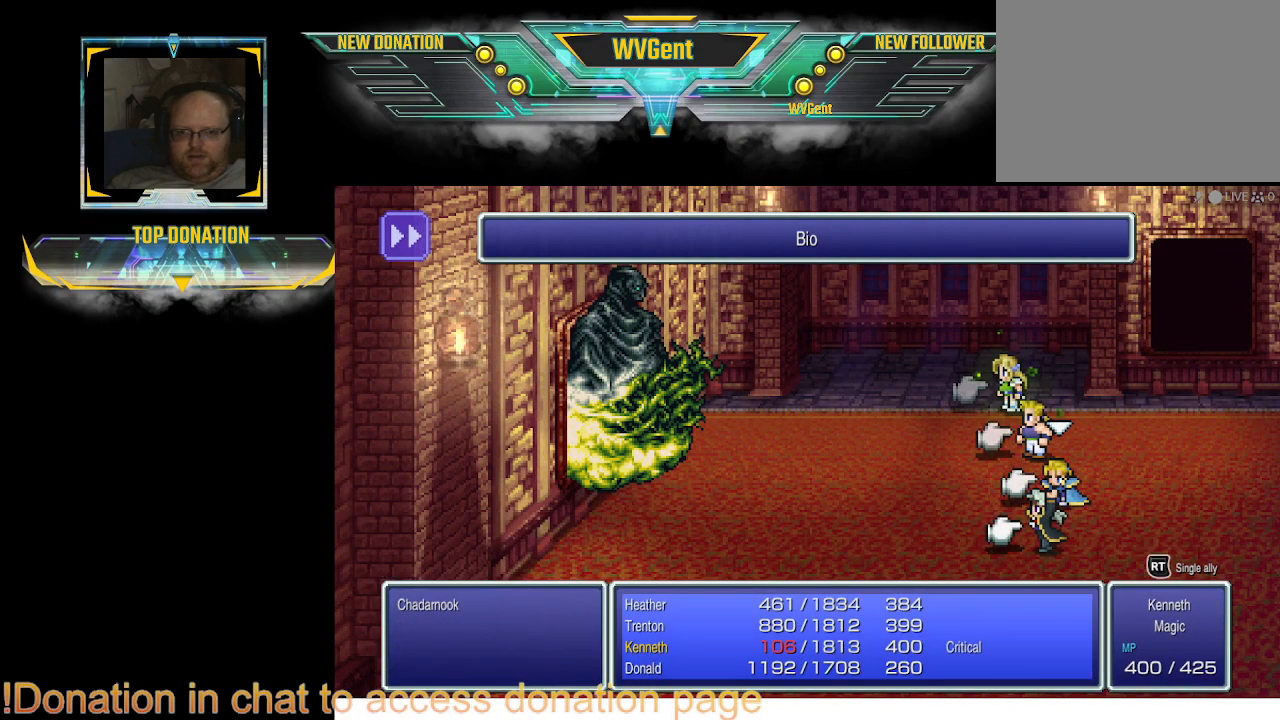
{"buttons": [], "left_stick": "center", "right_stick": "center", "events": [[33, "CROSS", "up"]]}